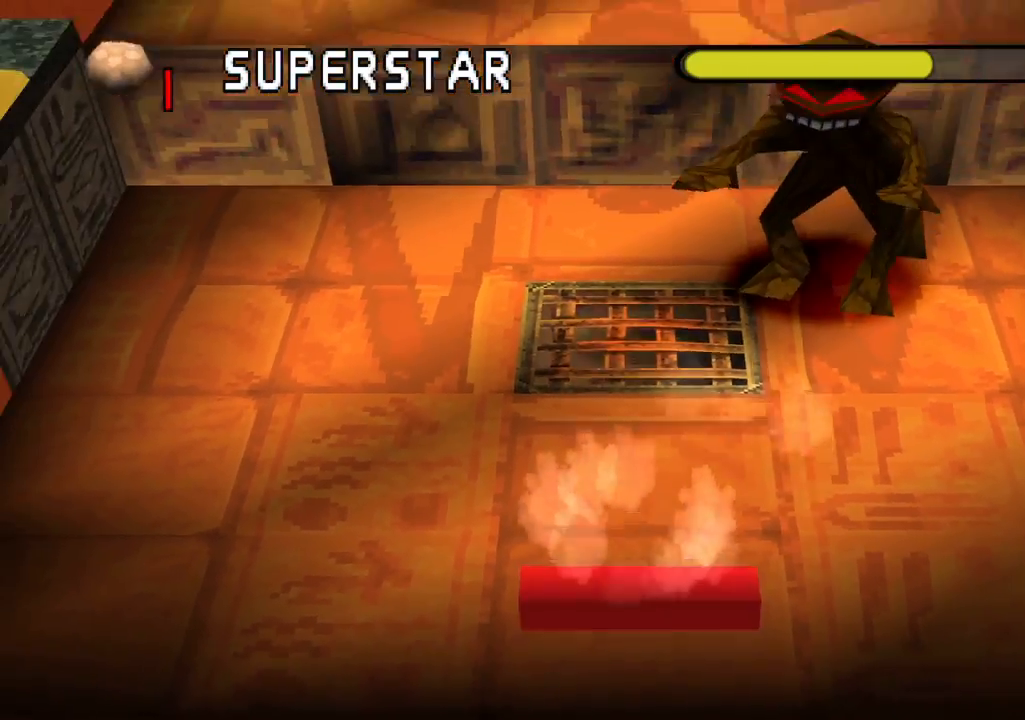
Gameplay with a controller (PlayStation layout); each line is a JSON object with the inputs held at the frame after it. "events" lists button and stick changes between this image and that frame as [ms after this image, input, new state], when the widget could be followed in between. Not read: L3 R3.
{"buttons": [], "left_stick": "center", "right_stick": "center", "events": []}
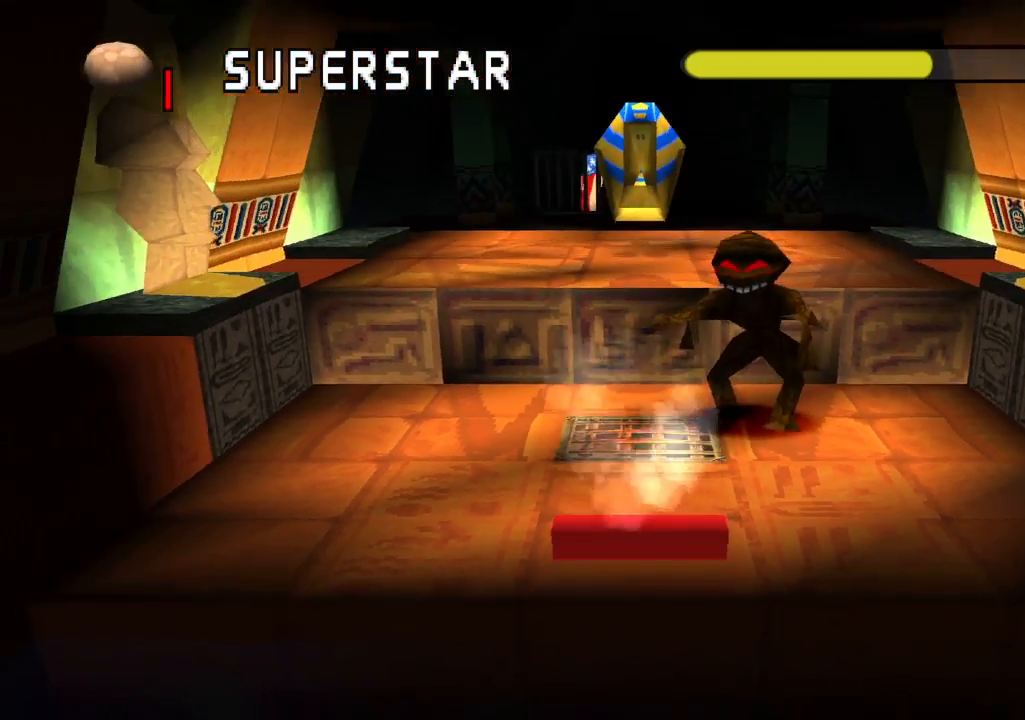
{"buttons": [], "left_stick": "center", "right_stick": "center", "events": [[267, "DPAD_RIGHT", "down"], [417, "DPAD_RIGHT", "up"]]}
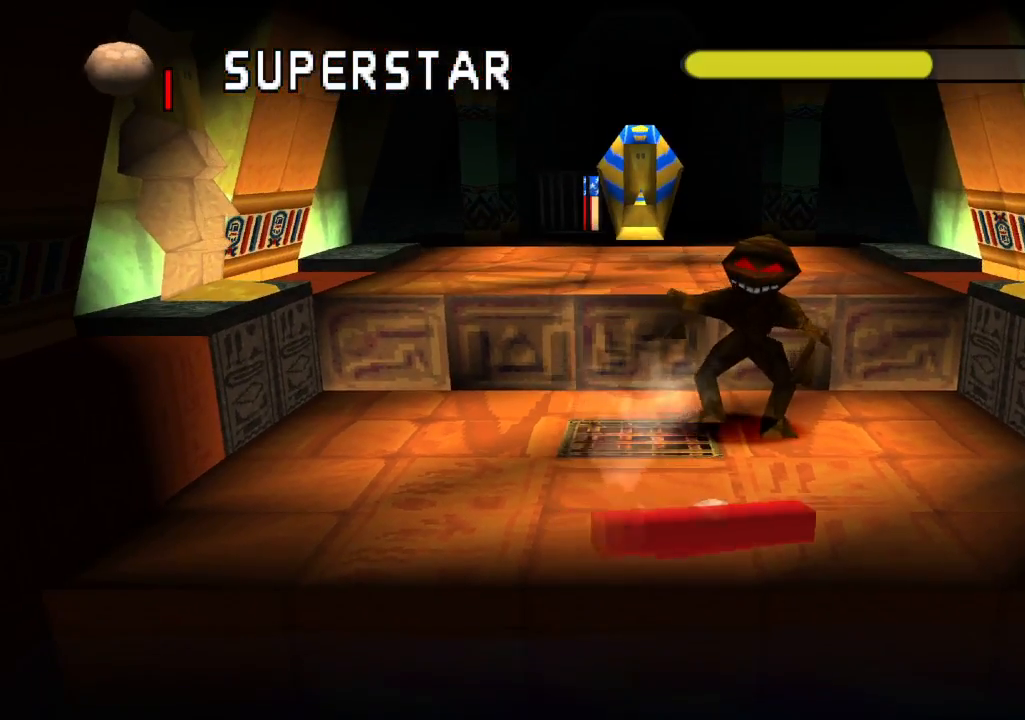
{"buttons": [], "left_stick": "center", "right_stick": "center", "events": [[283, "CROSS", "down"], [383, "CROSS", "up"]]}
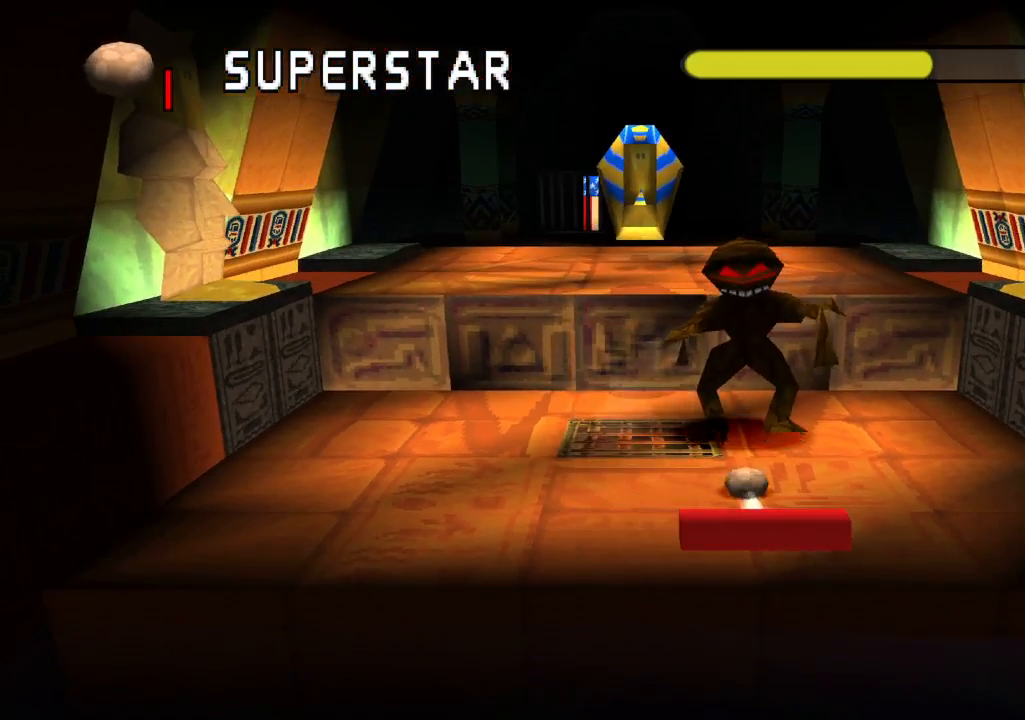
{"buttons": [], "left_stick": "center", "right_stick": "center", "events": []}
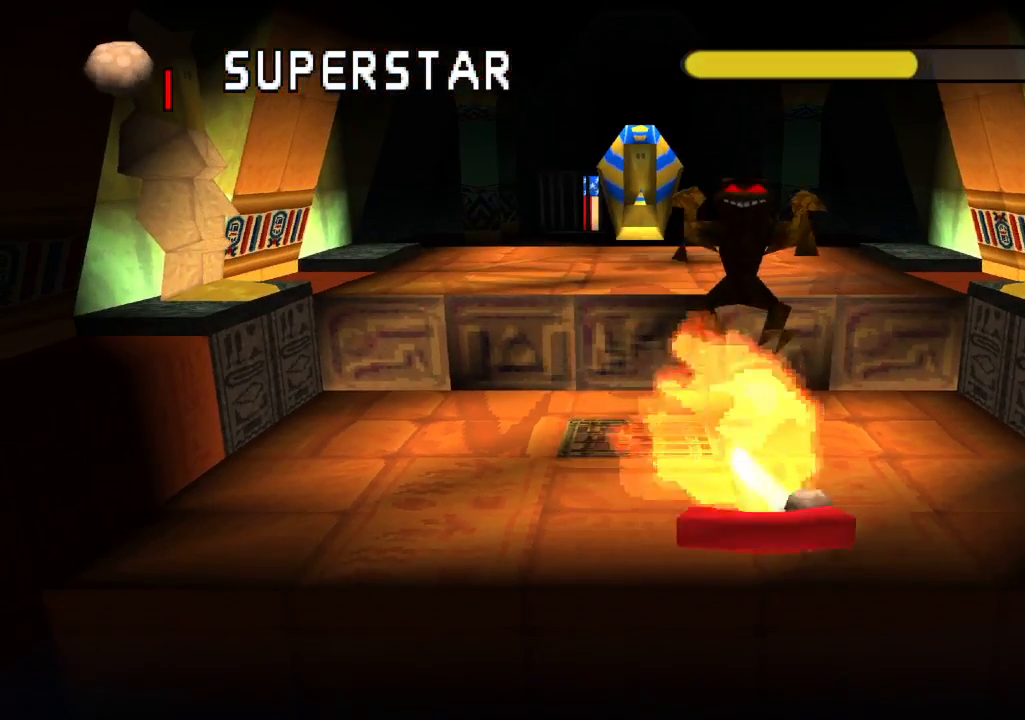
{"buttons": [], "left_stick": "center", "right_stick": "center", "events": []}
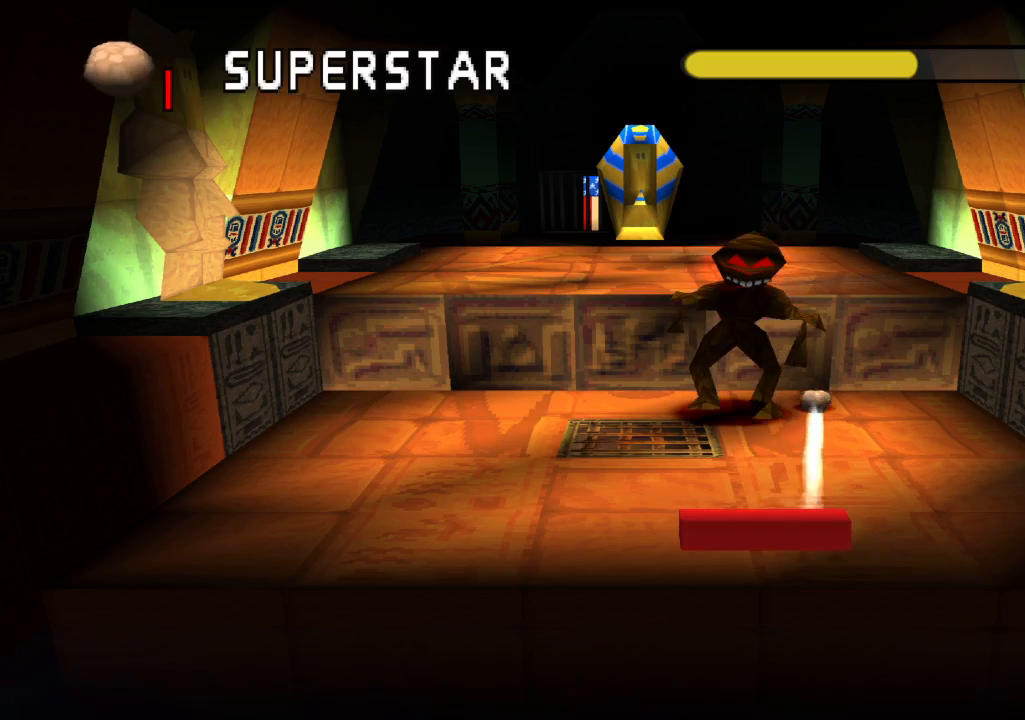
{"buttons": ["L2", "DPAD_RIGHT"], "left_stick": "center", "right_stick": "center", "events": [[17, "DPAD_RIGHT", "down"], [183, "DPAD_RIGHT", "up"], [350, "DPAD_RIGHT", "down"], [400, "L2", "down"]]}
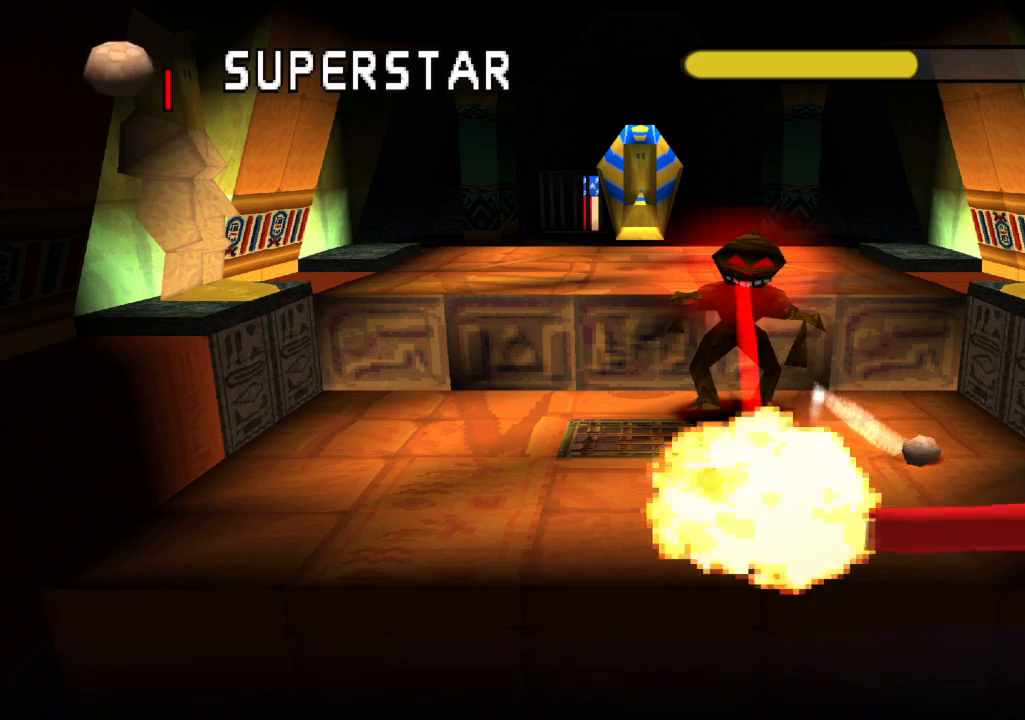
{"buttons": ["L2"], "left_stick": "center", "right_stick": "center", "events": [[17, "DPAD_RIGHT", "up"]]}
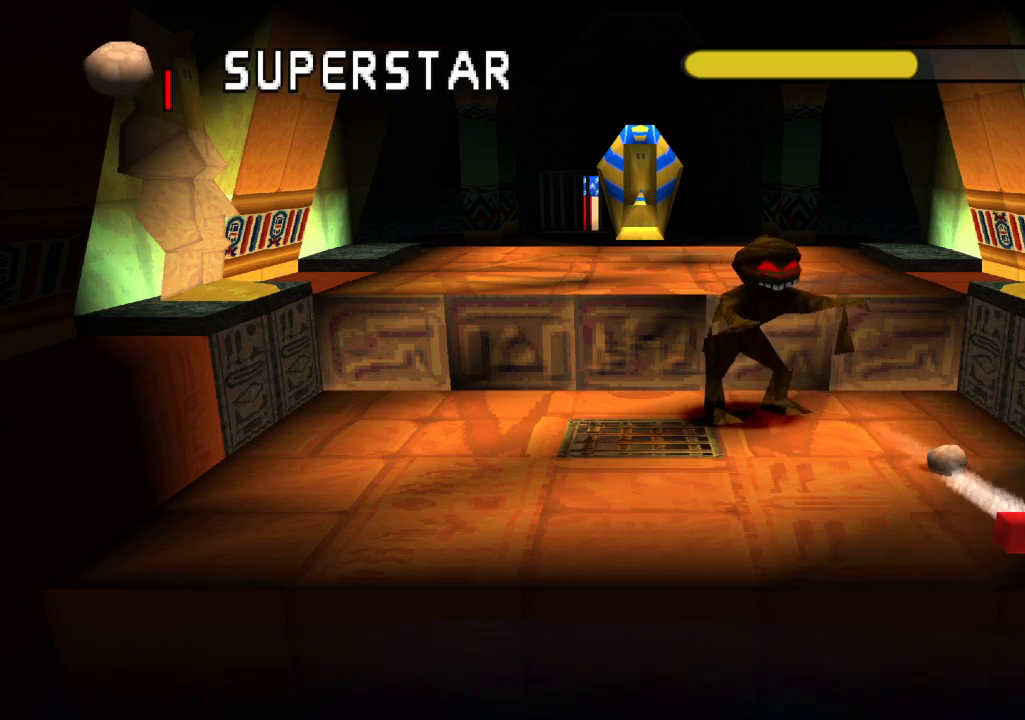
{"buttons": [], "left_stick": "center", "right_stick": "center", "events": [[67, "L2", "up"], [300, "DPAD_LEFT", "down"], [467, "DPAD_LEFT", "up"]]}
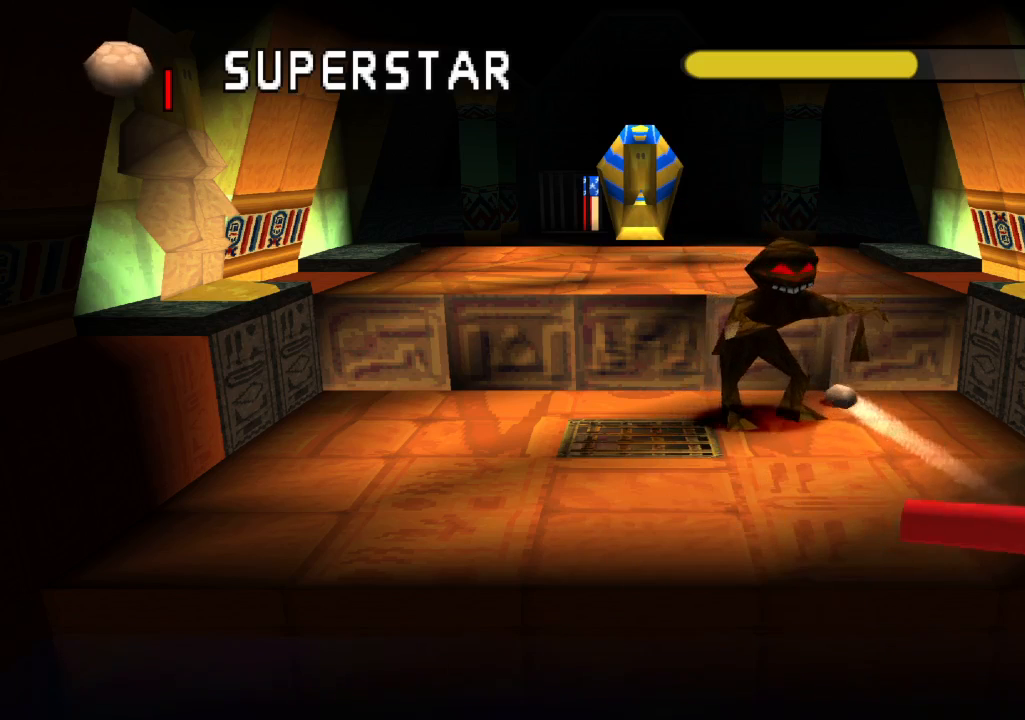
{"buttons": [], "left_stick": "center", "right_stick": "center", "events": []}
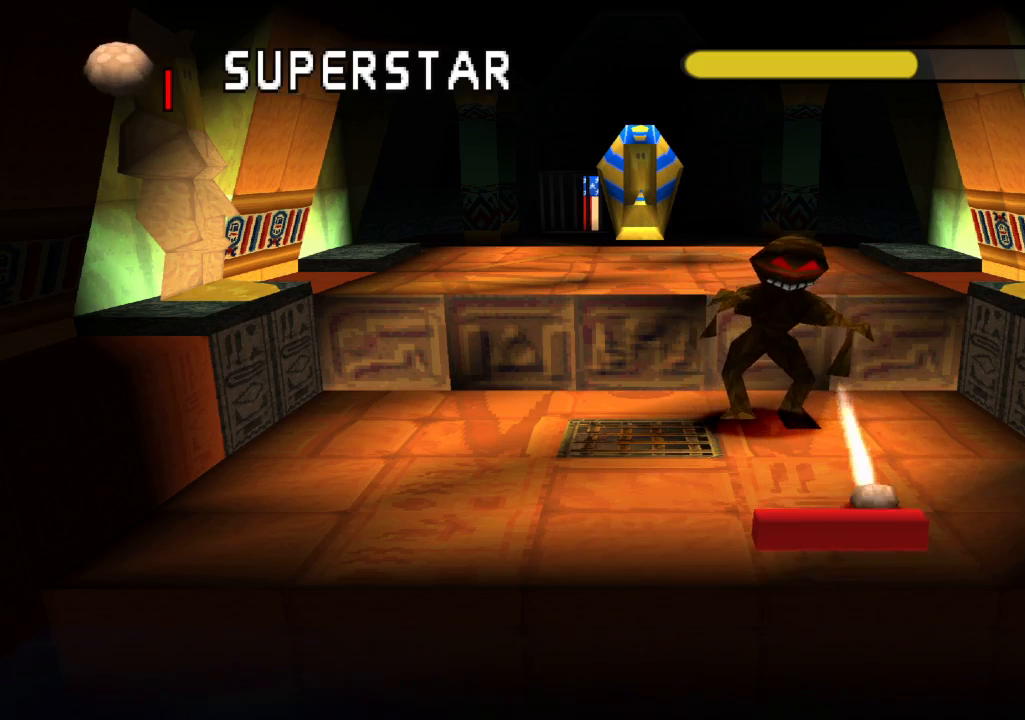
{"buttons": [], "left_stick": "center", "right_stick": "center", "events": []}
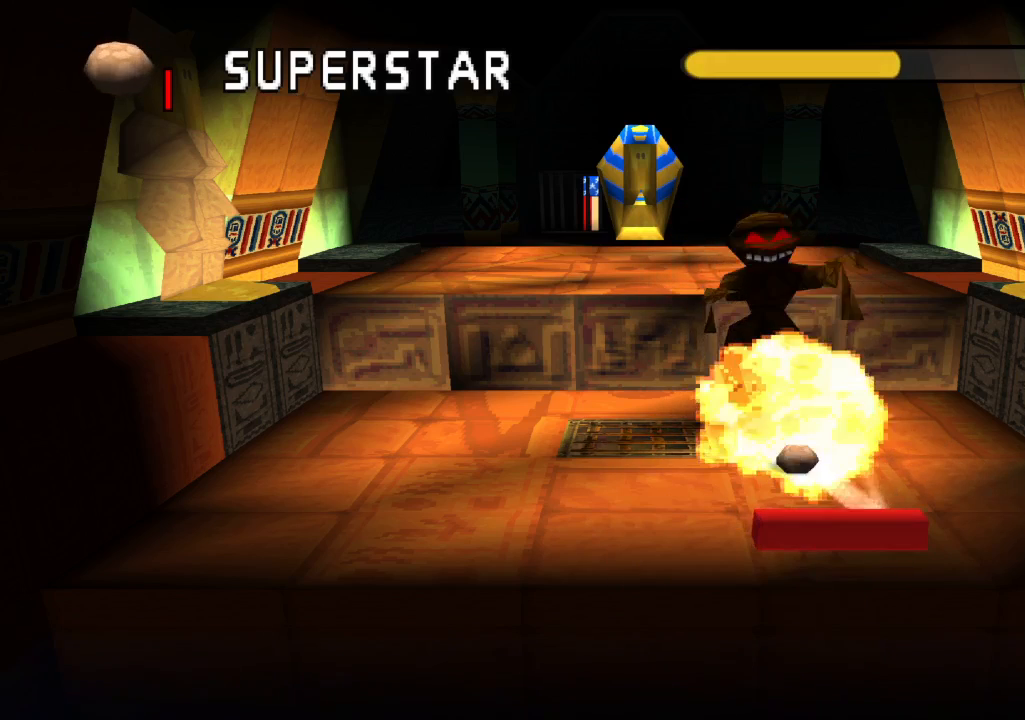
{"buttons": [], "left_stick": "center", "right_stick": "center", "events": [[133, "R1", "down"], [317, "R1", "up"]]}
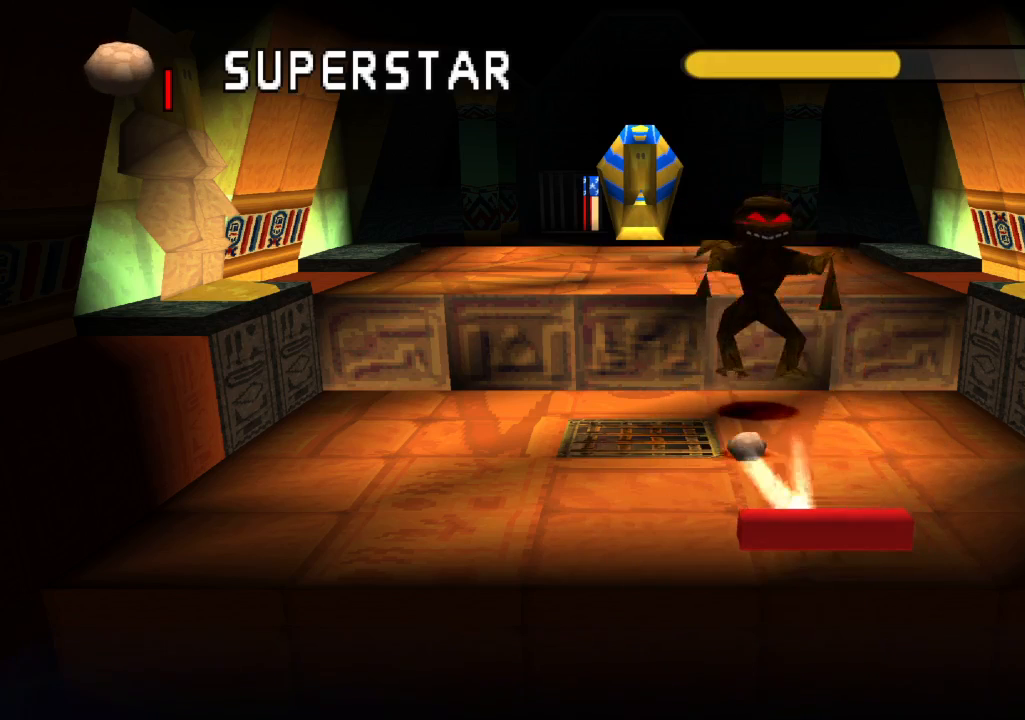
{"buttons": [], "left_stick": "center", "right_stick": "center", "events": [[367, "DPAD_LEFT", "down"], [483, "DPAD_LEFT", "up"]]}
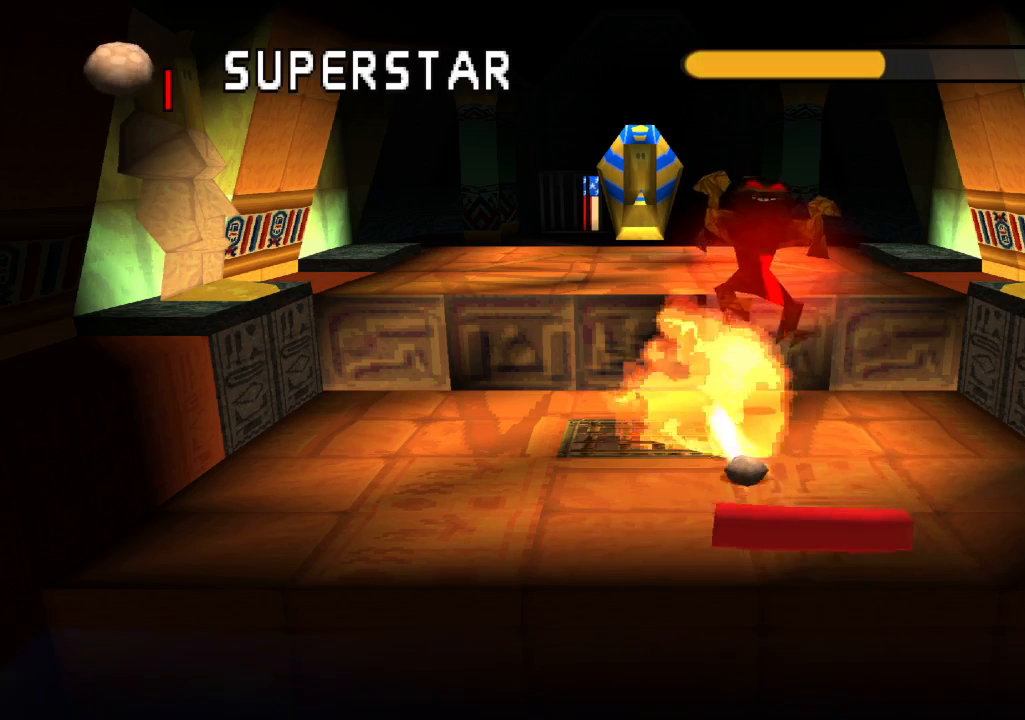
{"buttons": ["DPAD_RIGHT"], "left_stick": "center", "right_stick": "center", "events": [[17, "R2", "down"], [150, "DPAD_RIGHT", "down"], [183, "R2", "up"]]}
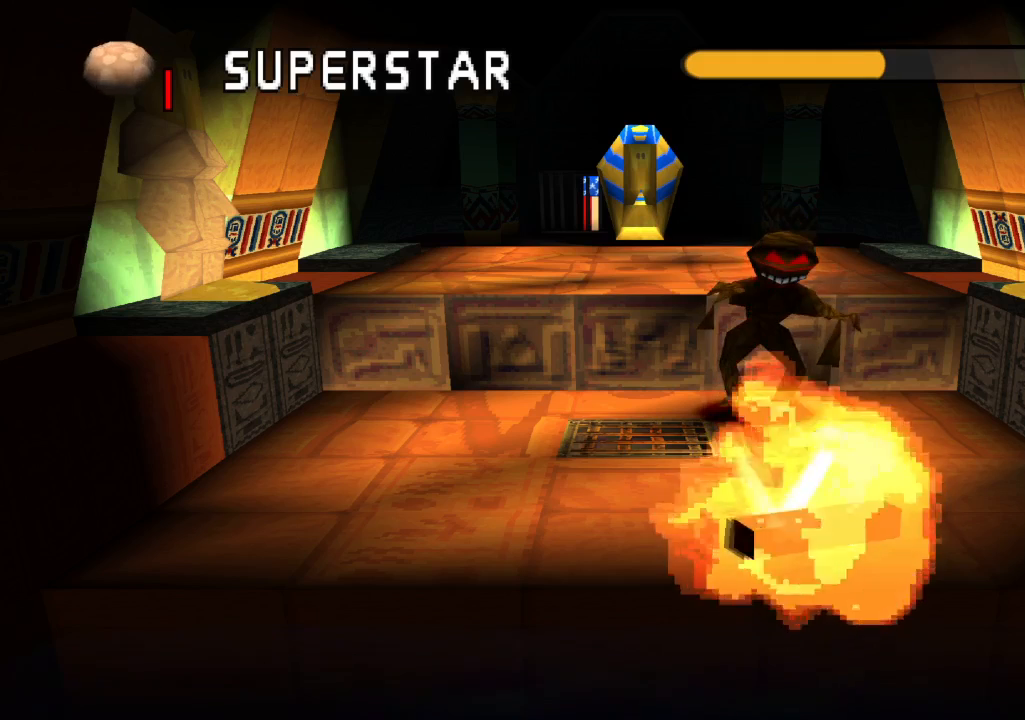
{"buttons": ["DPAD_RIGHT"], "left_stick": "center", "right_stick": "center", "events": []}
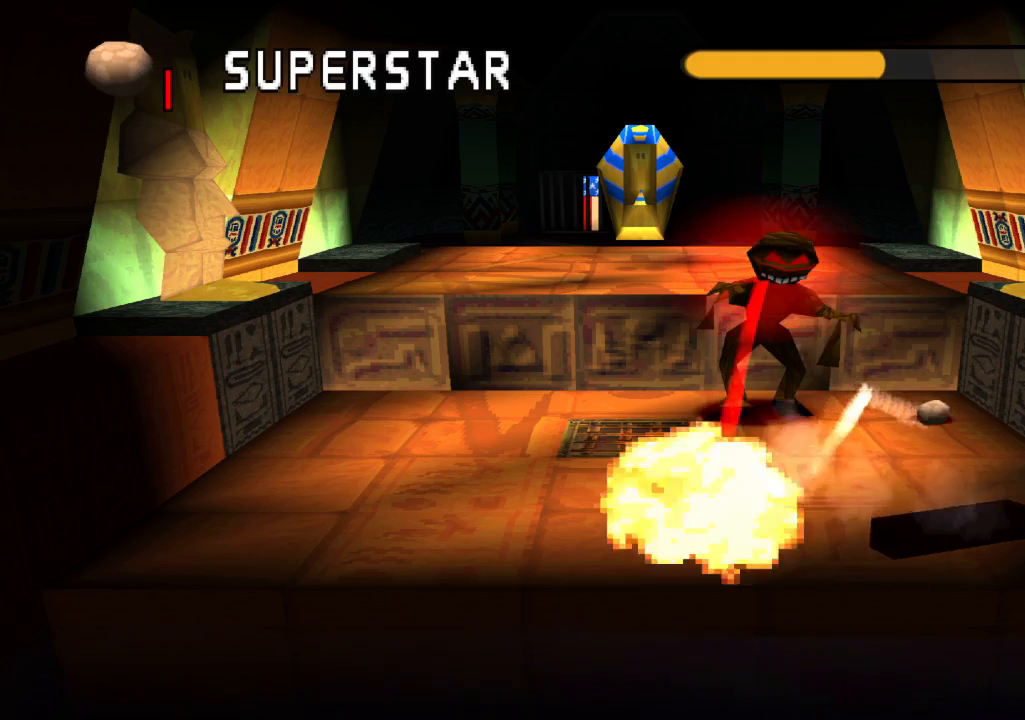
{"buttons": ["R2"], "left_stick": "center", "right_stick": "center", "events": [[50, "L2", "down"], [117, "L2", "up"], [167, "DPAD_RIGHT", "up"], [200, "R2", "down"]]}
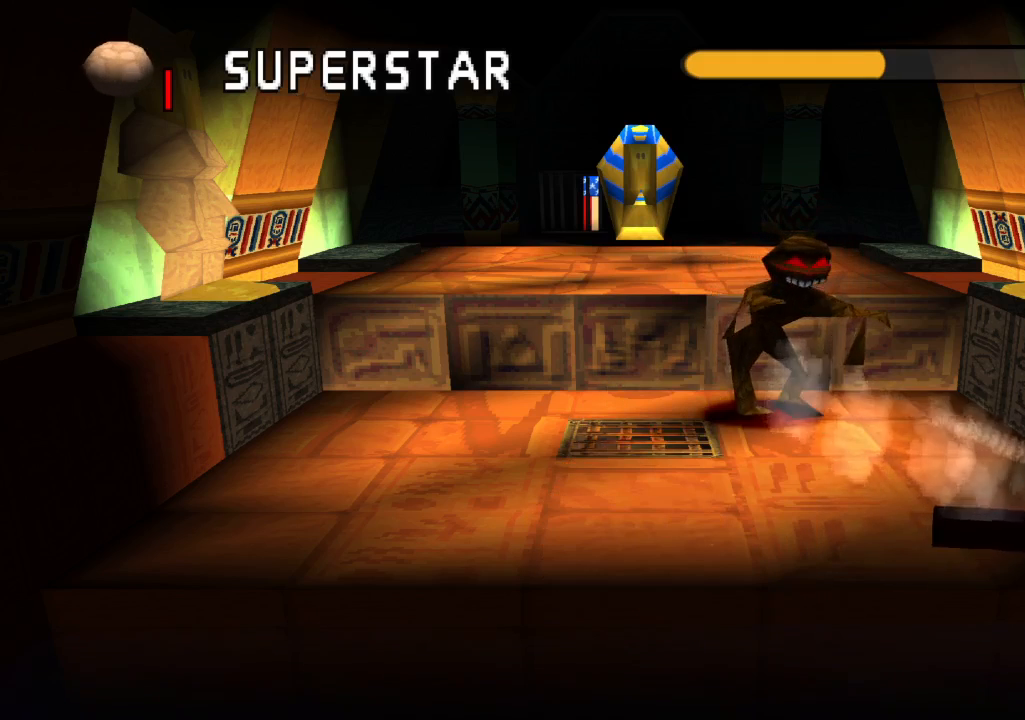
{"buttons": [], "left_stick": "center", "right_stick": "center", "events": [[83, "R2", "up"]]}
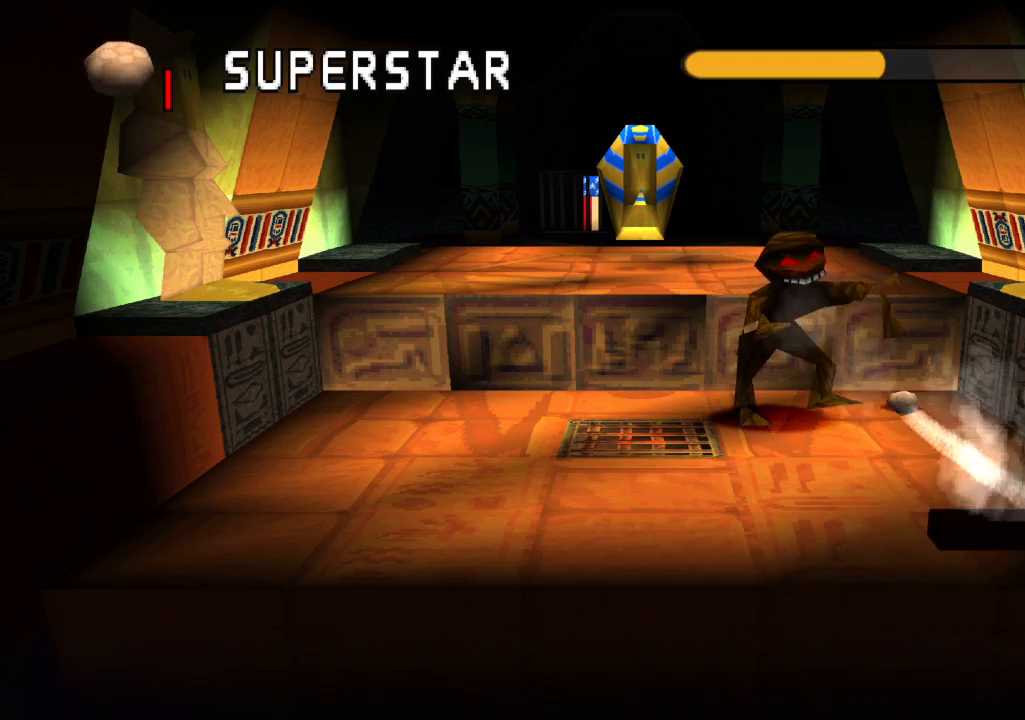
{"buttons": [], "left_stick": "center", "right_stick": "center", "events": []}
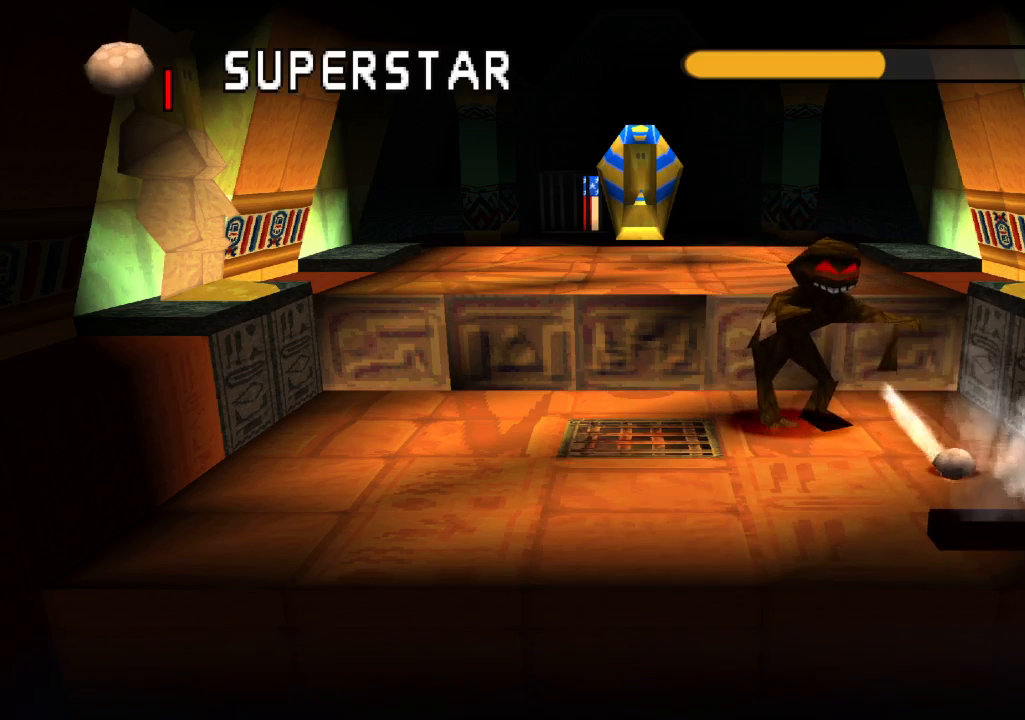
{"buttons": ["DPAD_LEFT"], "left_stick": "center", "right_stick": "center", "events": [[367, "DPAD_LEFT", "down"]]}
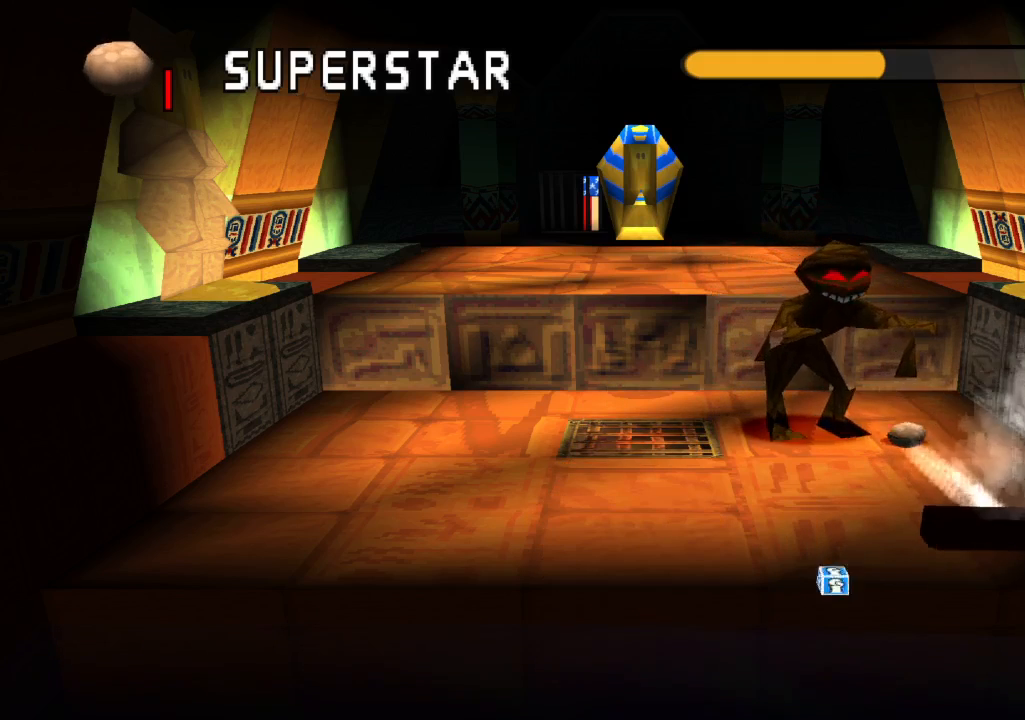
{"buttons": [], "left_stick": "center", "right_stick": "center", "events": [[150, "DPAD_LEFT", "up"]]}
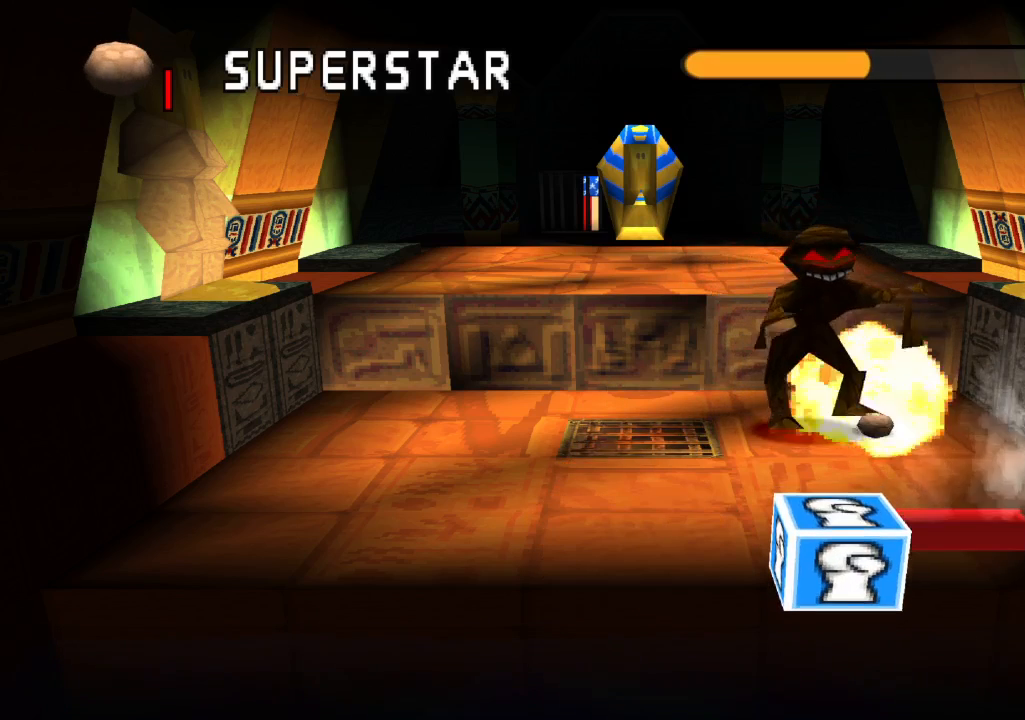
{"buttons": [], "left_stick": "center", "right_stick": "center", "events": []}
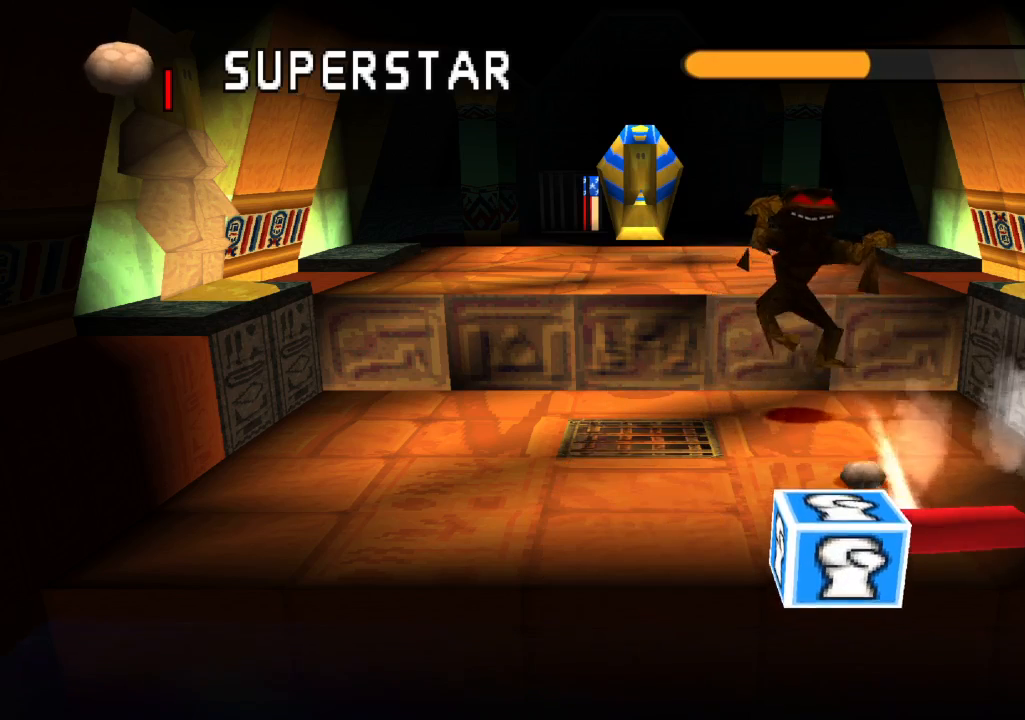
{"buttons": [], "left_stick": "center", "right_stick": "center", "events": [[317, "DPAD_LEFT", "down"], [483, "DPAD_LEFT", "up"]]}
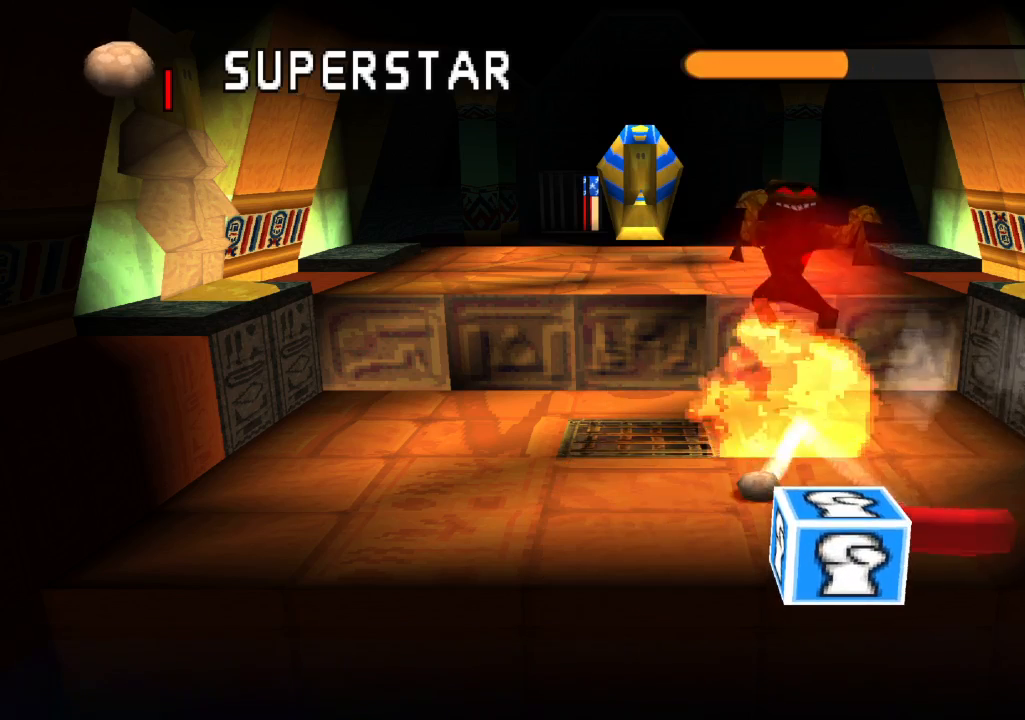
{"buttons": [], "left_stick": "center", "right_stick": "center", "events": [[83, "DPAD_LEFT", "down"], [367, "DPAD_LEFT", "up"]]}
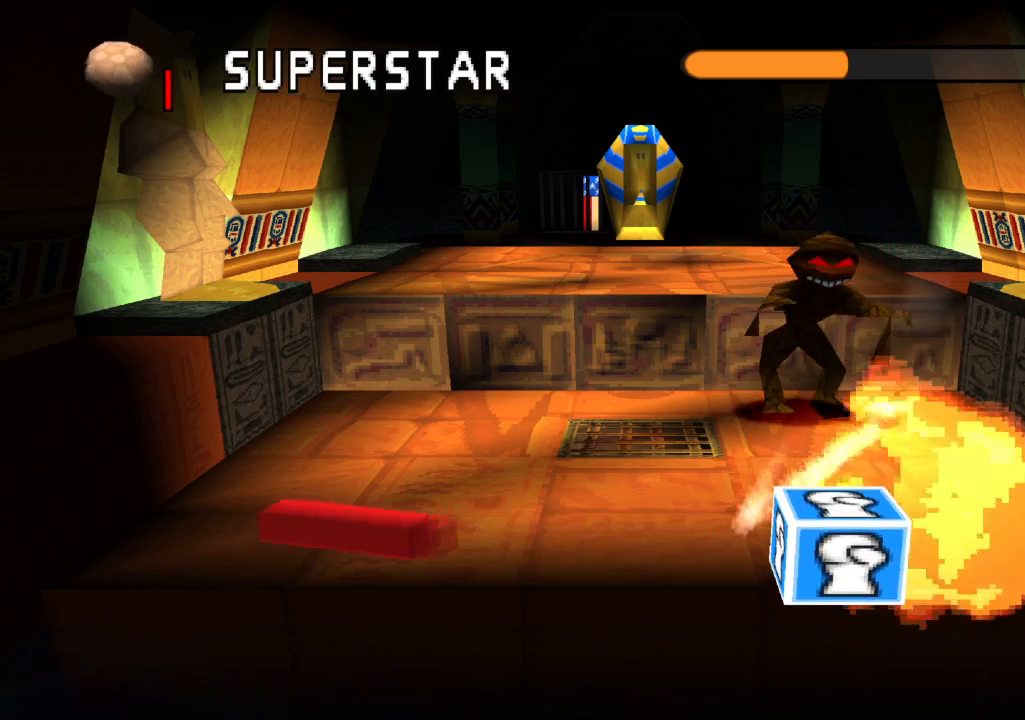
{"buttons": ["DPAD_RIGHT"], "left_stick": "center", "right_stick": "center", "events": [[33, "DPAD_RIGHT", "down"], [67, "DPAD_UP", "down"], [150, "DPAD_UP", "up"]]}
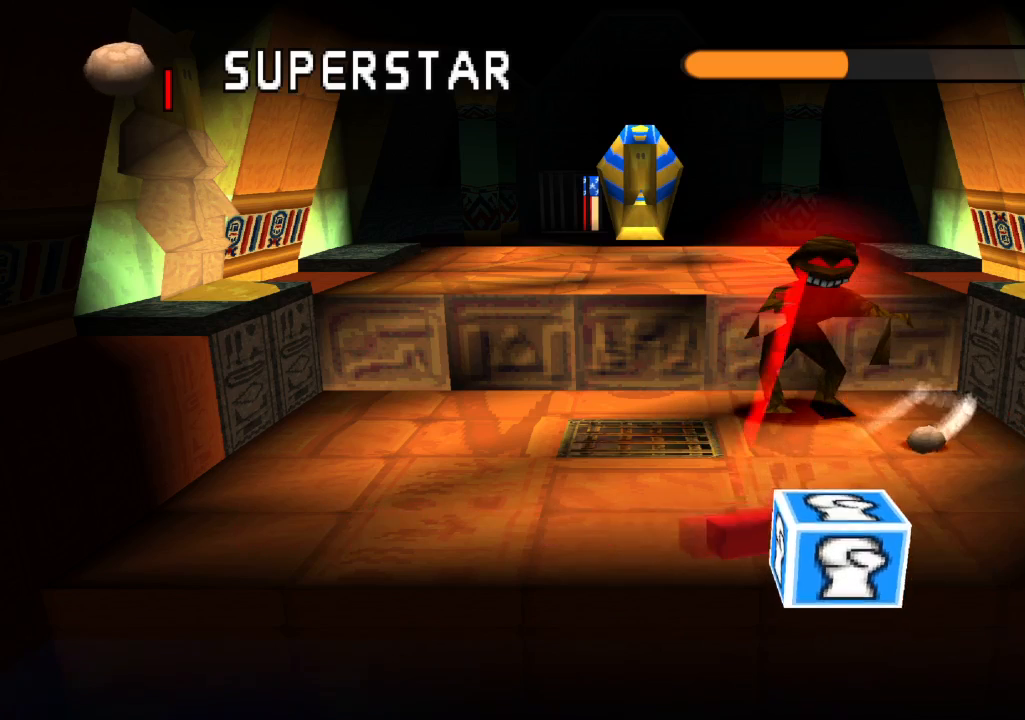
{"buttons": ["R2", "DPAD_LEFT"], "left_stick": "center", "right_stick": "center", "events": [[67, "DPAD_RIGHT", "up"], [133, "DPAD_LEFT", "down"], [167, "R2", "down"]]}
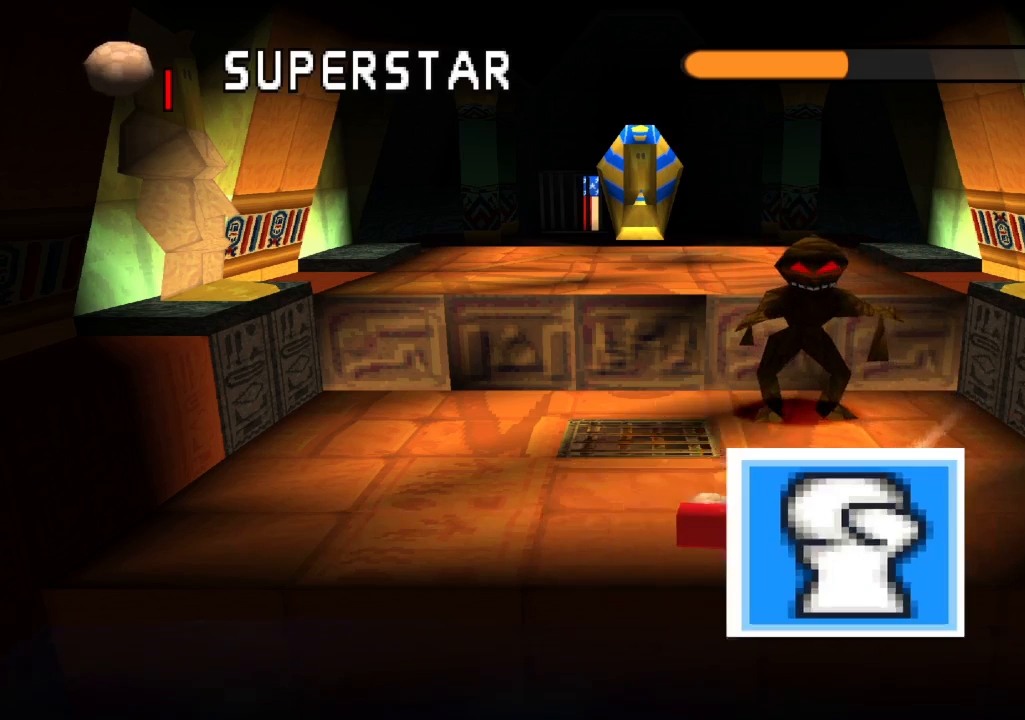
{"buttons": [], "left_stick": "center", "right_stick": "center", "events": [[67, "DPAD_LEFT", "up"], [317, "DPAD_LEFT", "down"], [483, "DPAD_LEFT", "up"], [500, "R2", "up"]]}
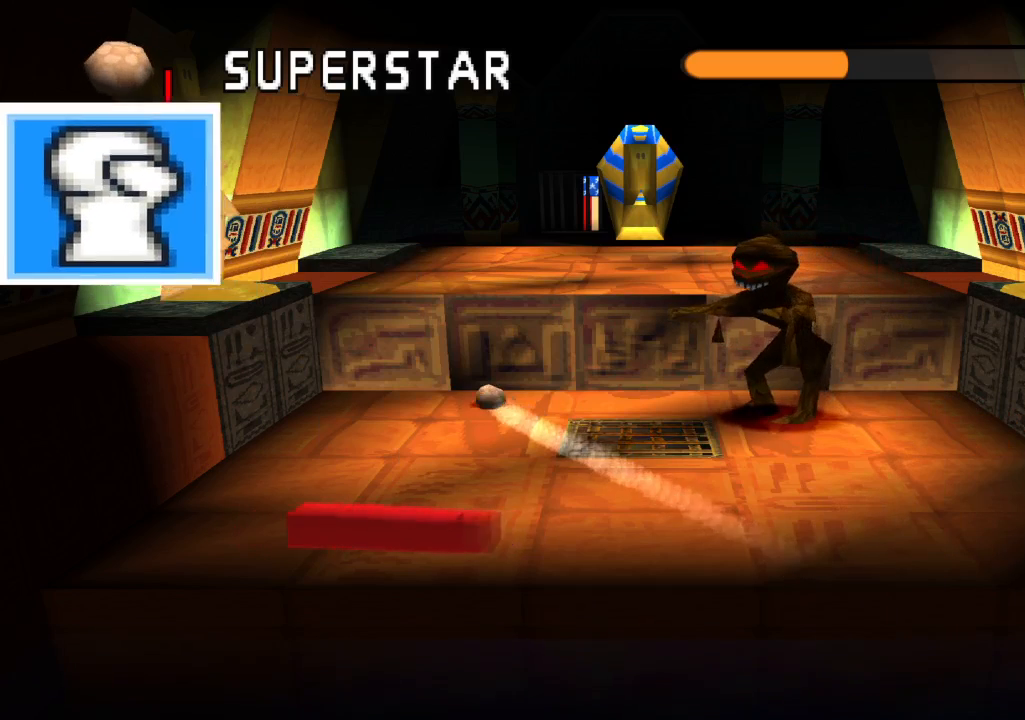
{"buttons": [], "left_stick": "center", "right_stick": "center", "events": [[100, "DPAD_LEFT", "down"], [250, "DPAD_LEFT", "up"], [400, "CROSS", "down"], [467, "CROSS", "up"]]}
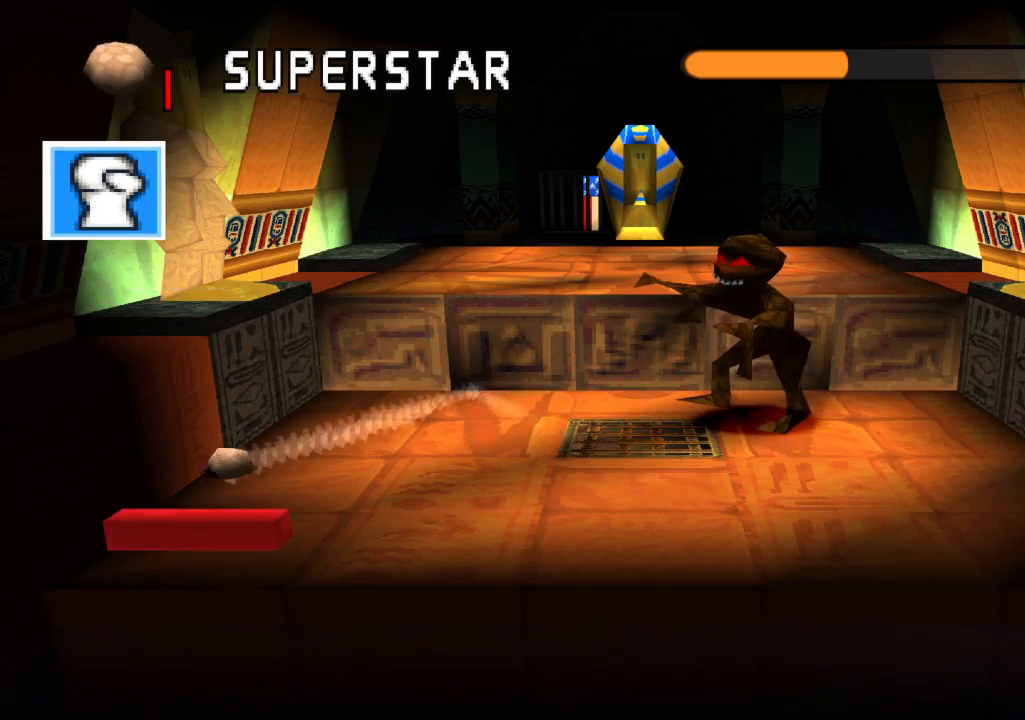
{"buttons": ["DPAD_RIGHT"], "left_stick": "center", "right_stick": "center", "events": [[83, "DPAD_RIGHT", "down"], [133, "DPAD_UP", "down"], [350, "DPAD_UP", "up"]]}
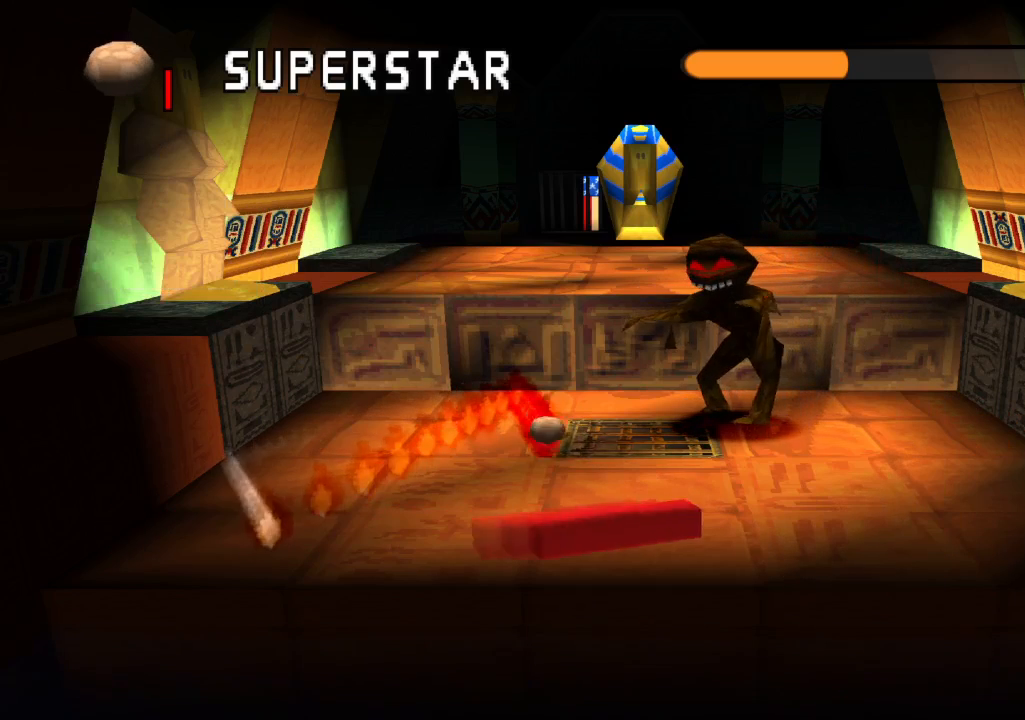
{"buttons": [], "left_stick": "center", "right_stick": "center", "events": [[17, "DPAD_RIGHT", "up"], [167, "DPAD_RIGHT", "down"], [250, "DPAD_RIGHT", "up"]]}
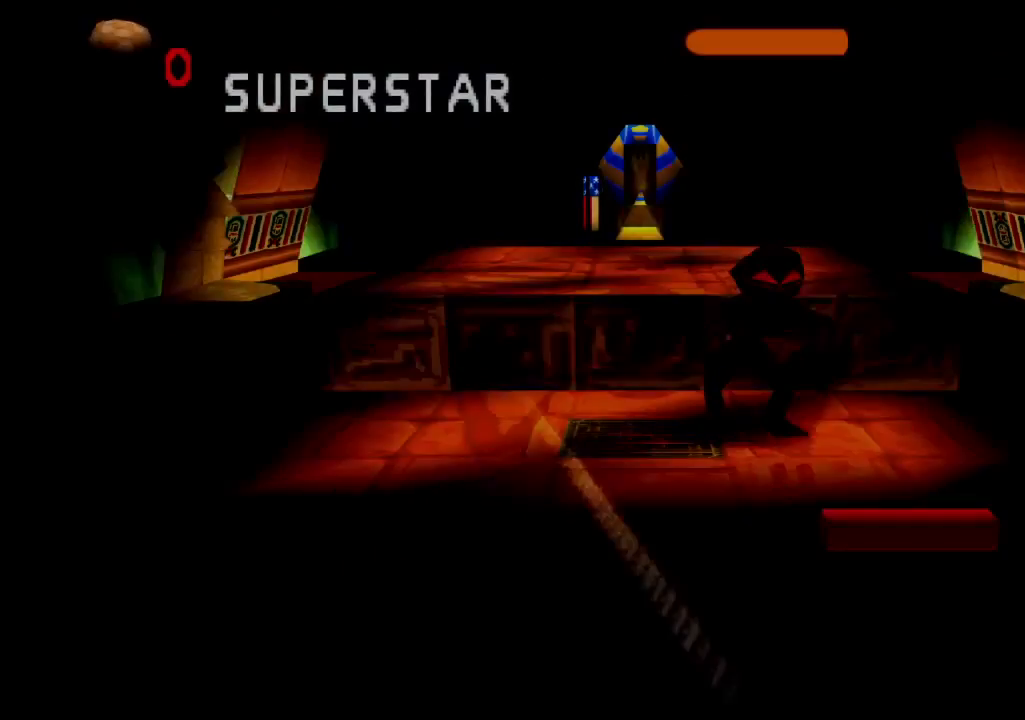
{"buttons": [], "left_stick": "center", "right_stick": "center", "events": []}
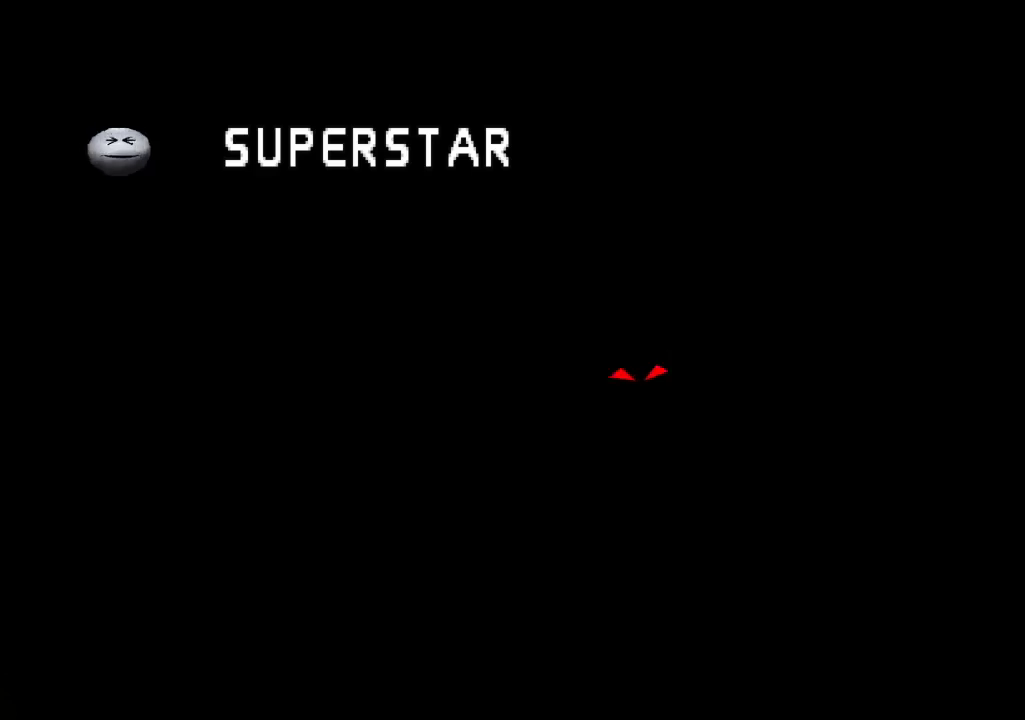
{"buttons": [], "left_stick": "center", "right_stick": "center", "events": []}